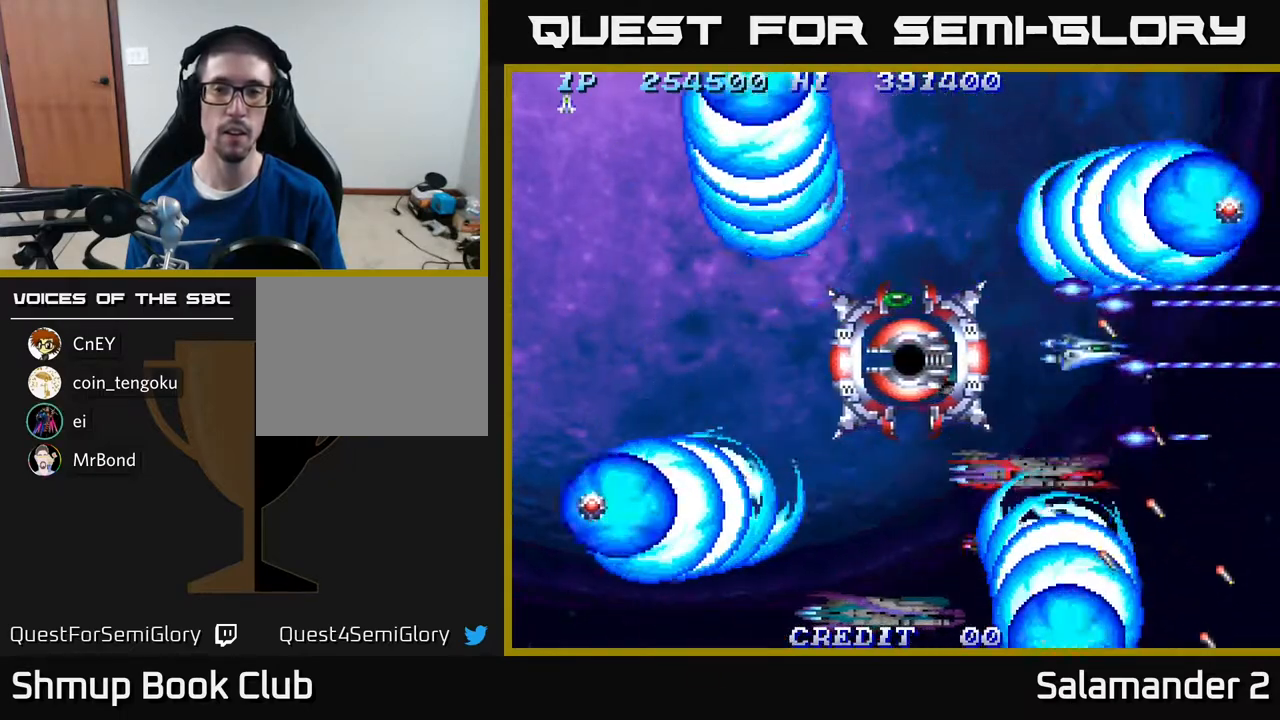
Gameplay with a controller (Xbox layout); each line is a JSON object with the inputs held at the frame after it. "events" lists button and stick changes between this image and that frame as [ms after this image, input, new state], when the widget could be followed in between. Not read: left_stick.
{"buttons": ["A", "DPAD_LEFT"], "right_stick": "center", "events": [[17, "DPAD_LEFT", "down"], [67, "DPAD_DOWN", "up"]]}
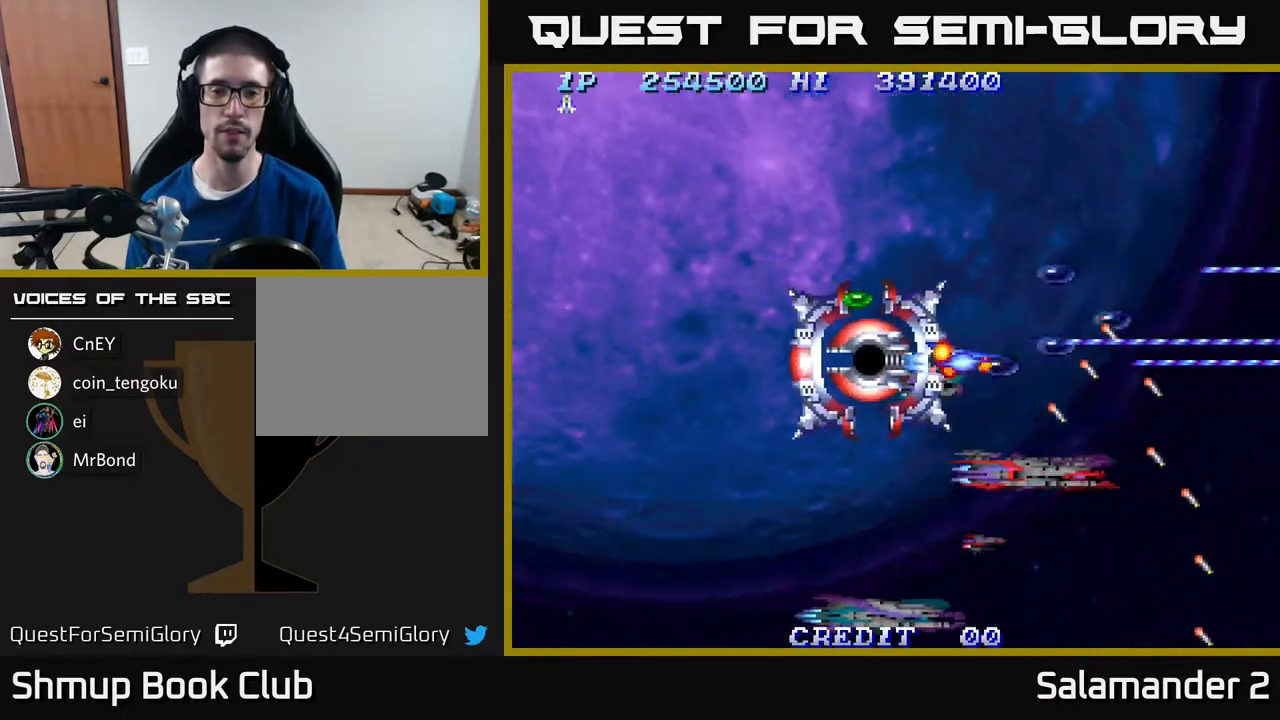
{"buttons": ["A"], "right_stick": "center", "events": [[117, "DPAD_UP", "down"], [317, "DPAD_UP", "up"], [333, "DPAD_LEFT", "up"]]}
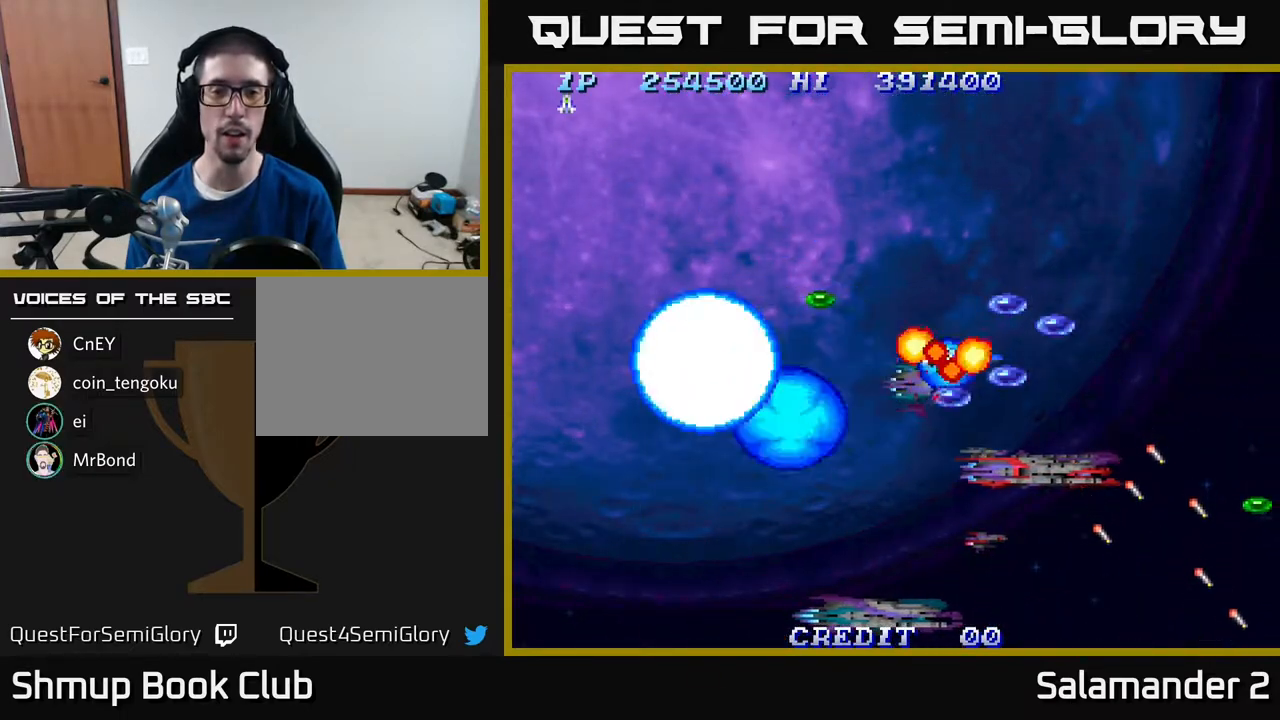
{"buttons": ["A", "DPAD_LEFT"], "right_stick": "center", "events": [[400, "DPAD_LEFT", "down"]]}
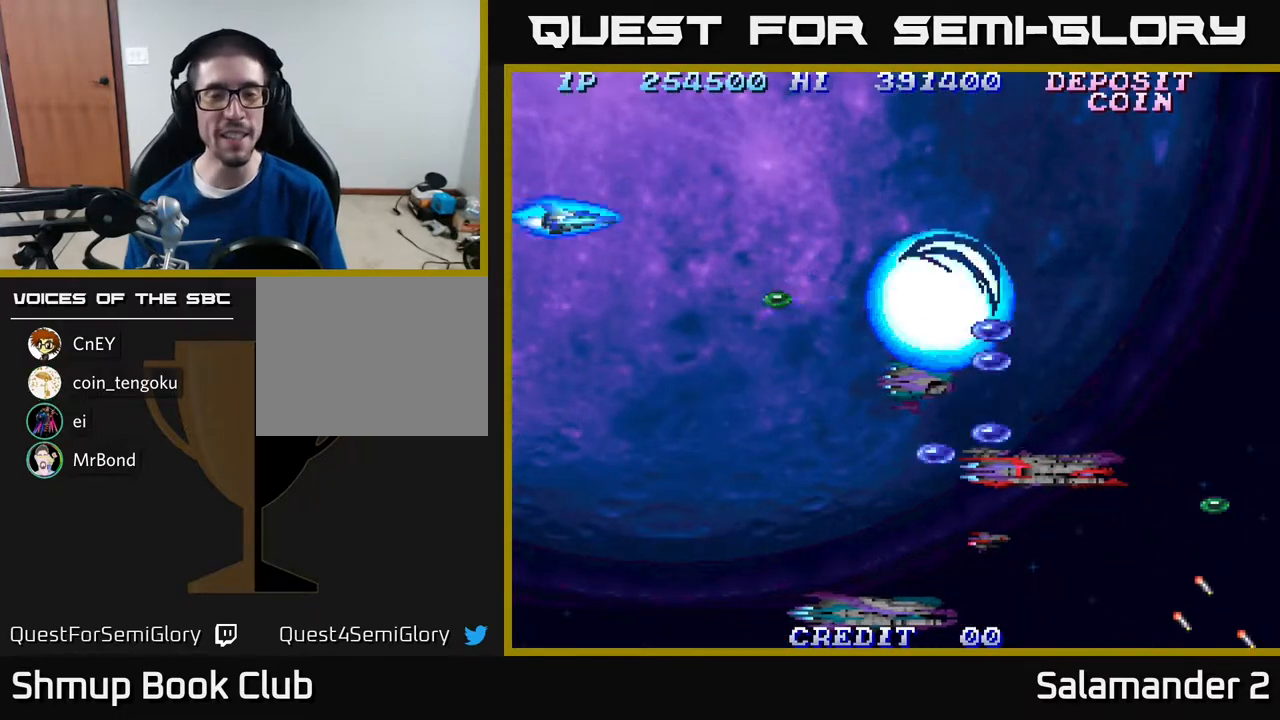
{"buttons": [], "right_stick": "center", "events": [[117, "DPAD_LEFT", "up"], [400, "A", "up"]]}
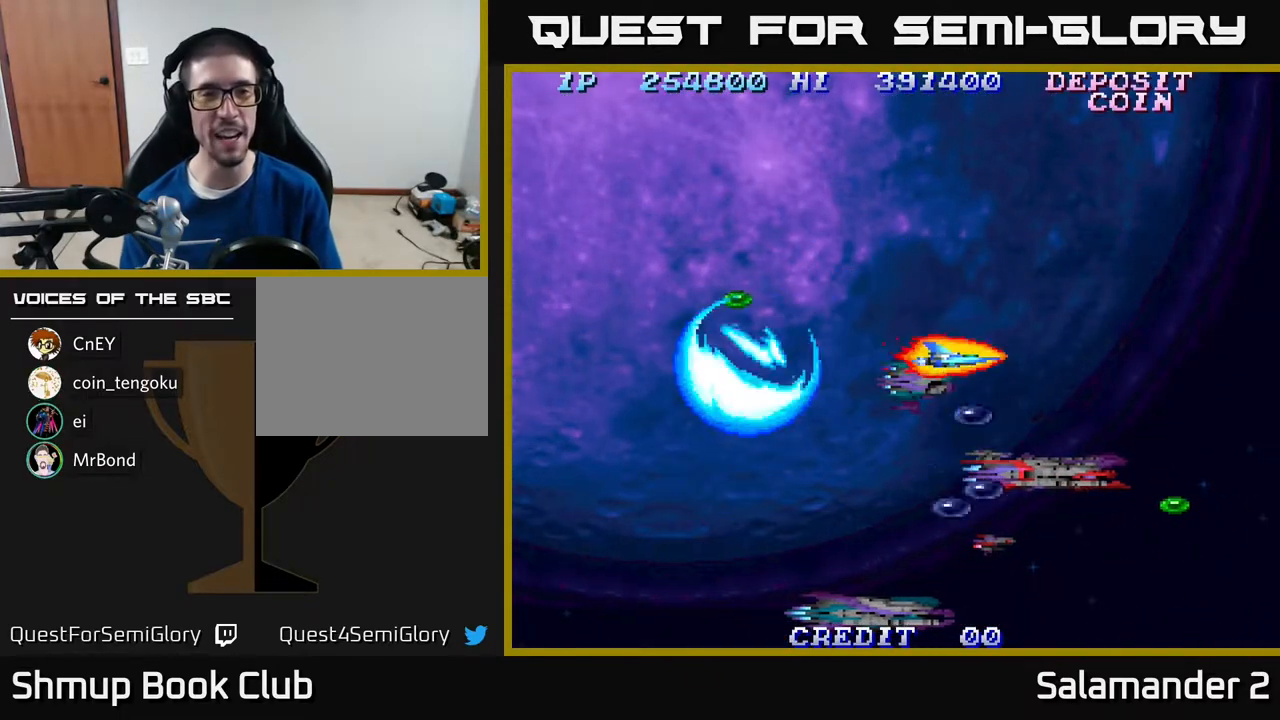
{"buttons": ["DPAD_UP", "DPAD_LEFT"], "right_stick": "center", "events": [[33, "DPAD_LEFT", "down"], [200, "DPAD_UP", "down"]]}
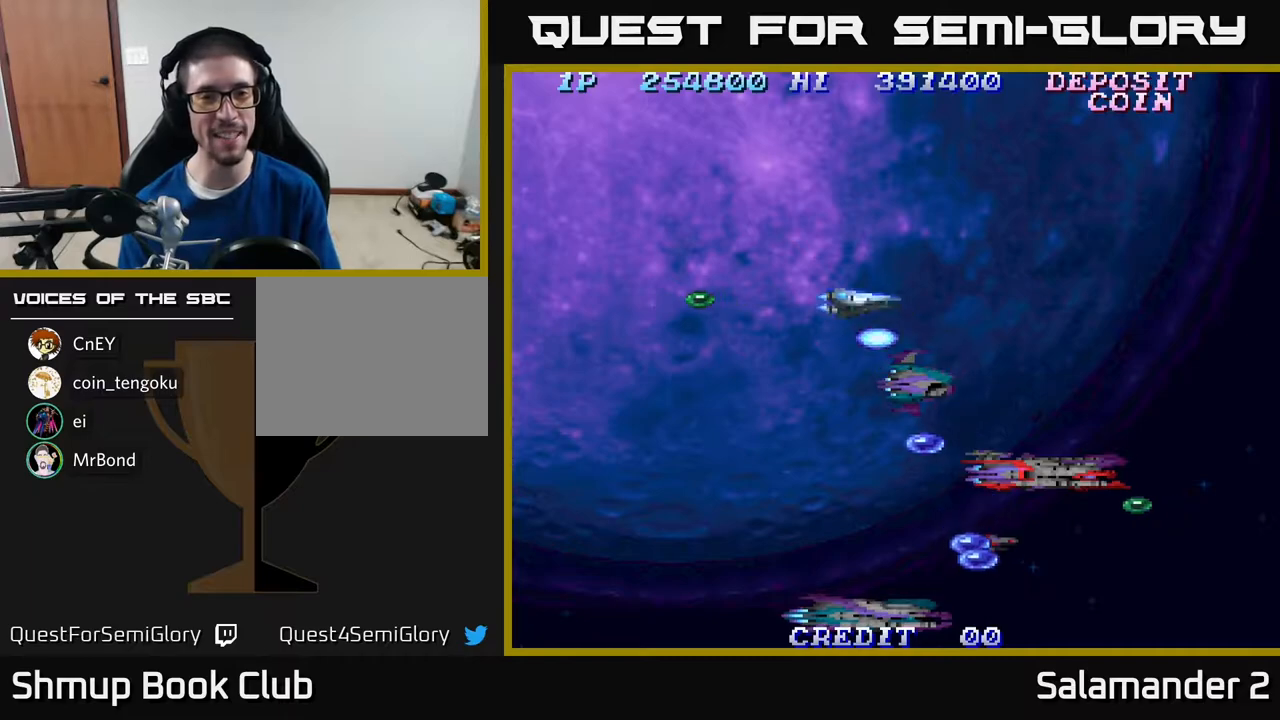
{"buttons": ["DPAD_LEFT"], "right_stick": "center", "events": [[100, "DPAD_UP", "up"]]}
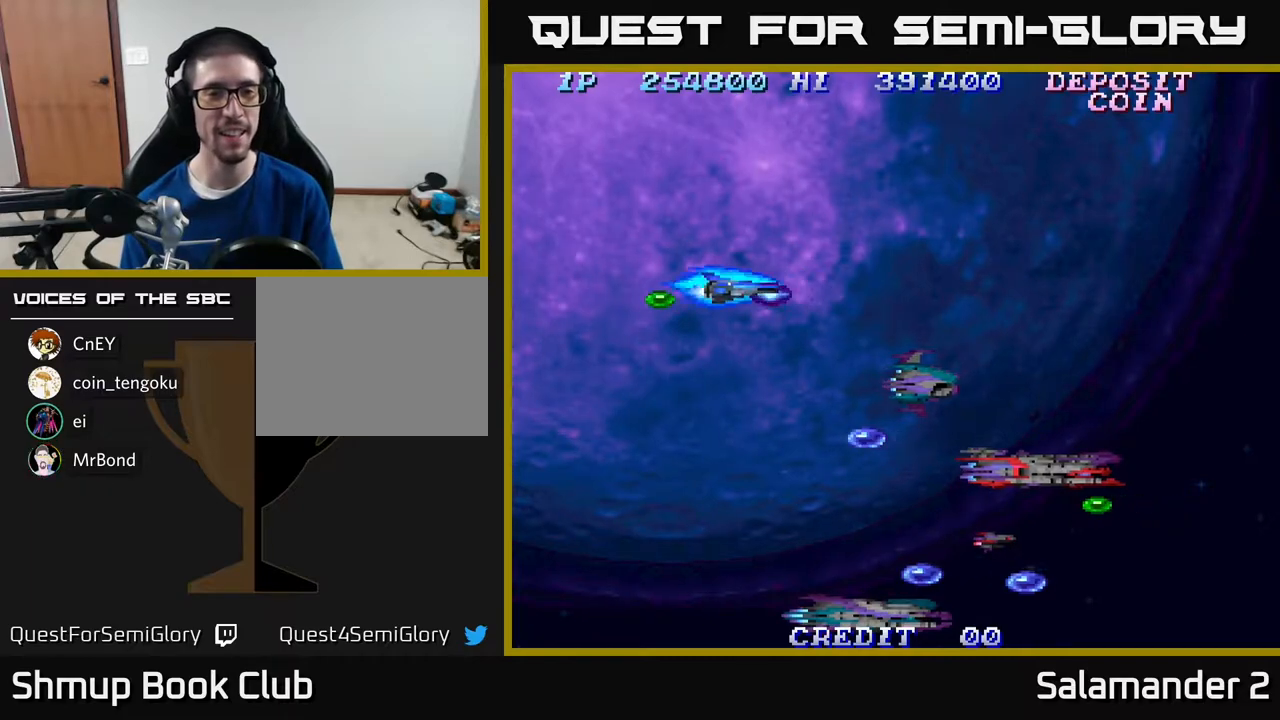
{"buttons": ["A", "DPAD_DOWN", "DPAD_RIGHT"], "right_stick": "center", "events": [[250, "DPAD_DOWN", "down"], [300, "DPAD_LEFT", "up"], [367, "A", "down"], [383, "DPAD_RIGHT", "down"]]}
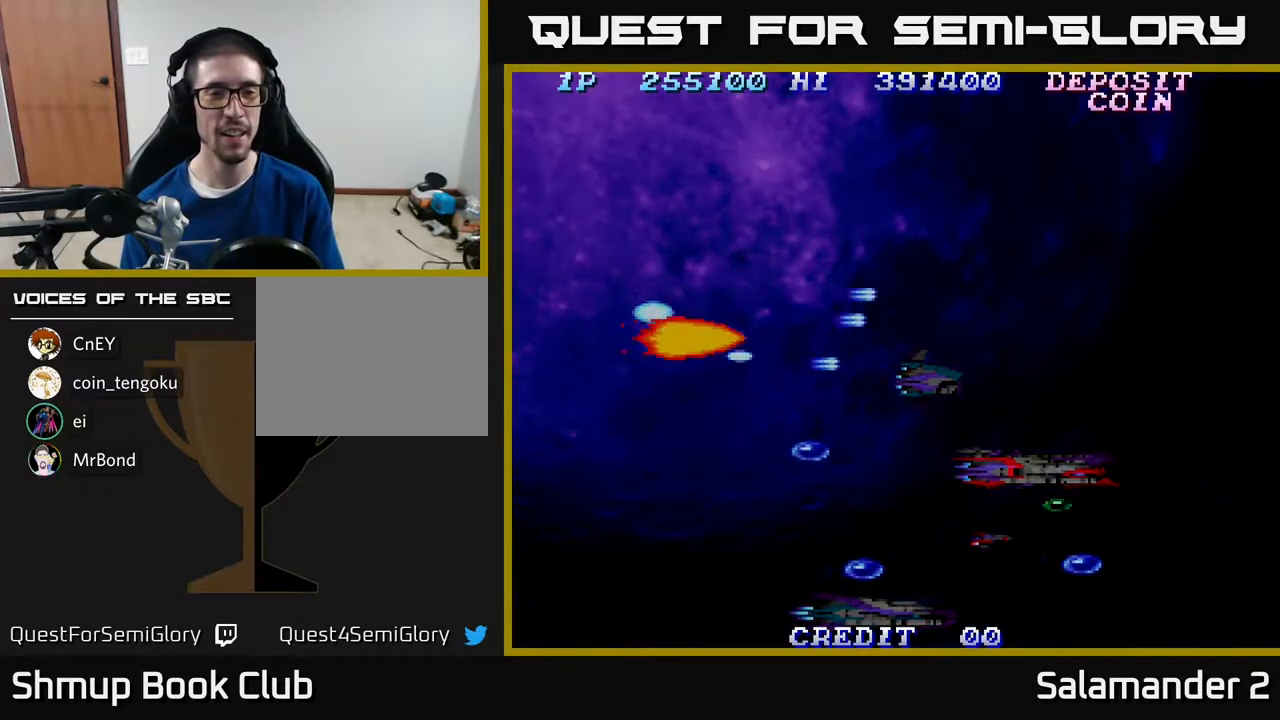
{"buttons": ["DPAD_DOWN"], "right_stick": "center", "events": [[133, "A", "up"], [183, "DPAD_RIGHT", "up"], [367, "DPAD_RIGHT", "down"], [500, "DPAD_RIGHT", "up"]]}
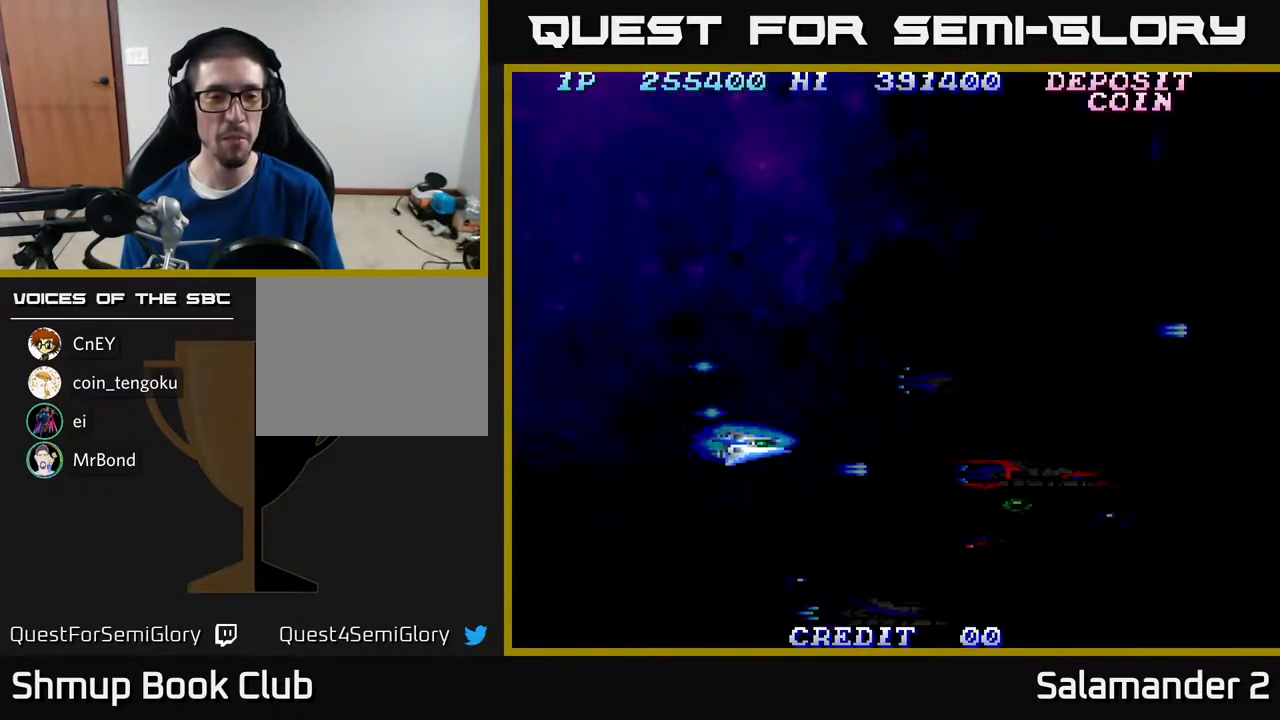
{"buttons": ["DPAD_DOWN"], "right_stick": "center", "events": []}
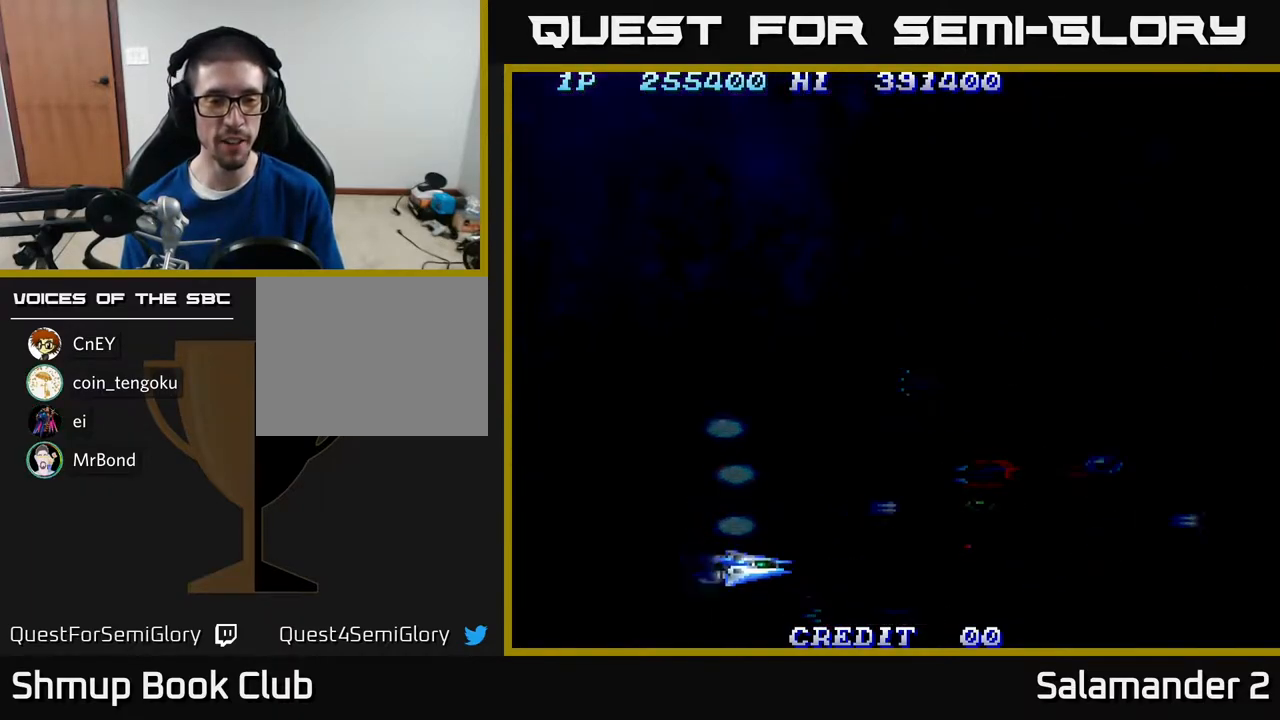
{"buttons": ["DPAD_UP", "DPAD_RIGHT"], "right_stick": "center", "events": [[117, "DPAD_RIGHT", "down"], [167, "DPAD_DOWN", "up"], [217, "DPAD_UP", "down"]]}
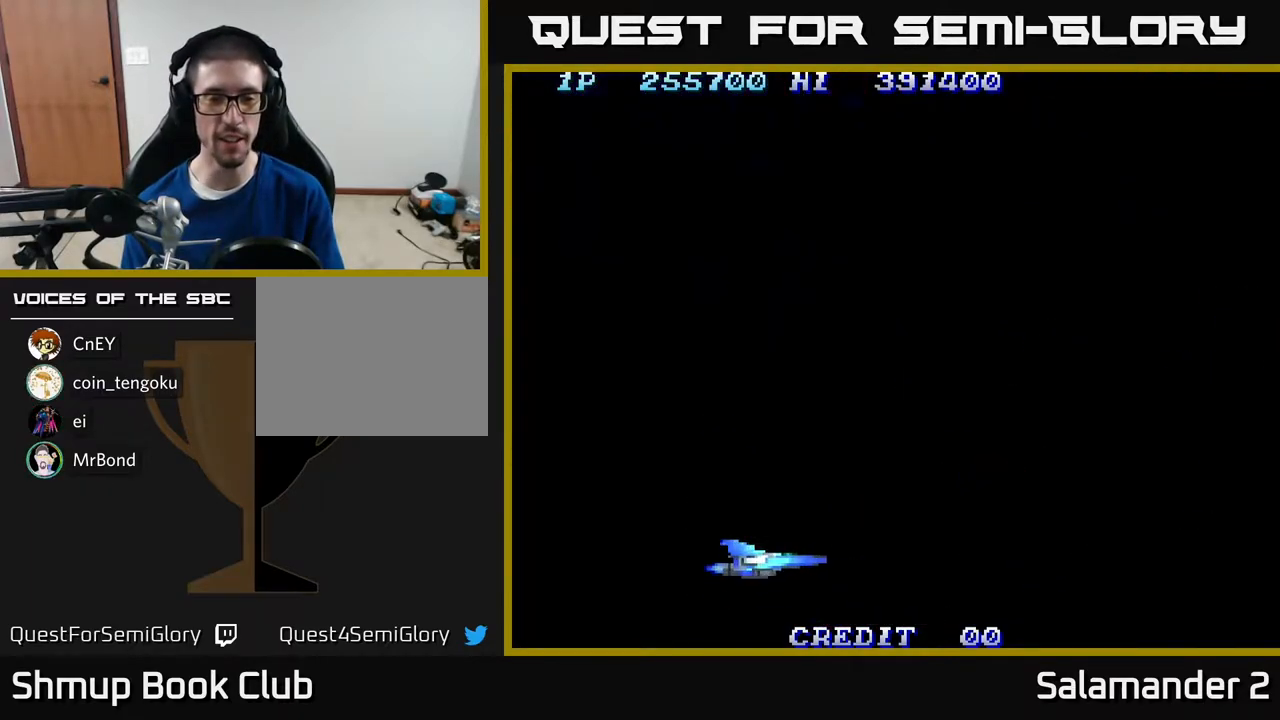
{"buttons": [], "right_stick": "center", "events": [[133, "DPAD_UP", "up"], [317, "DPAD_RIGHT", "up"]]}
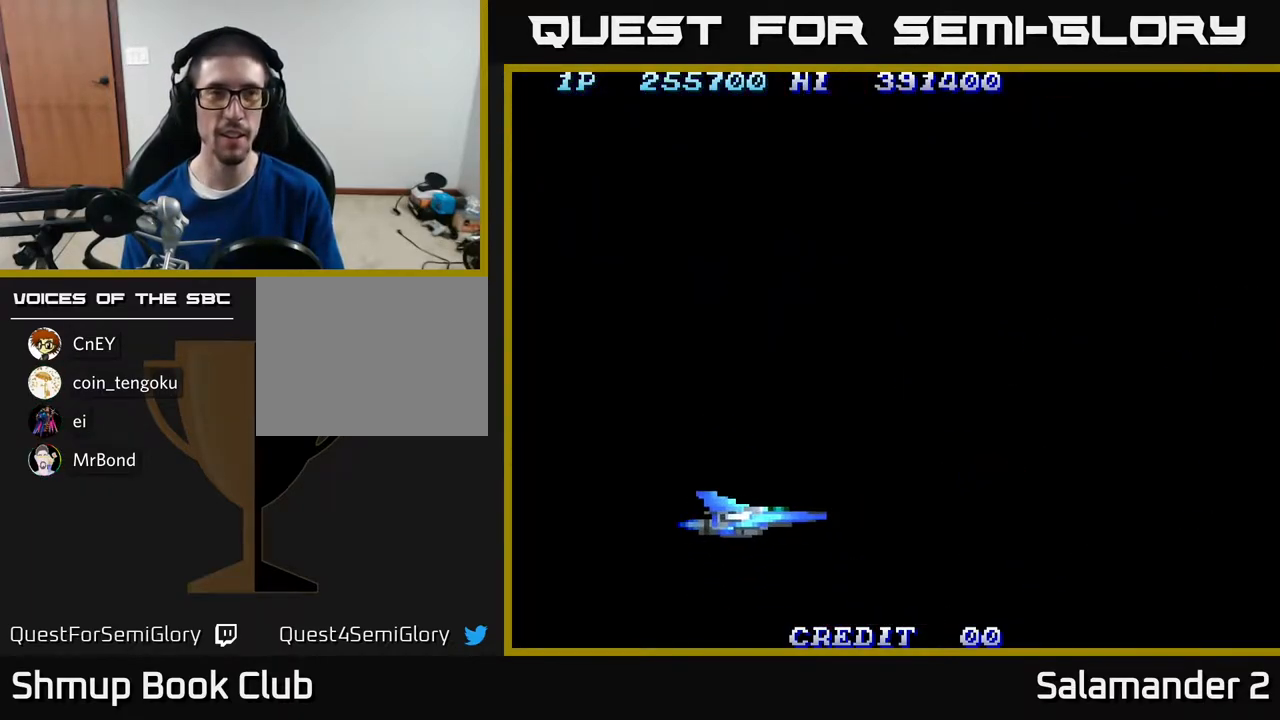
{"buttons": [], "right_stick": "center", "events": []}
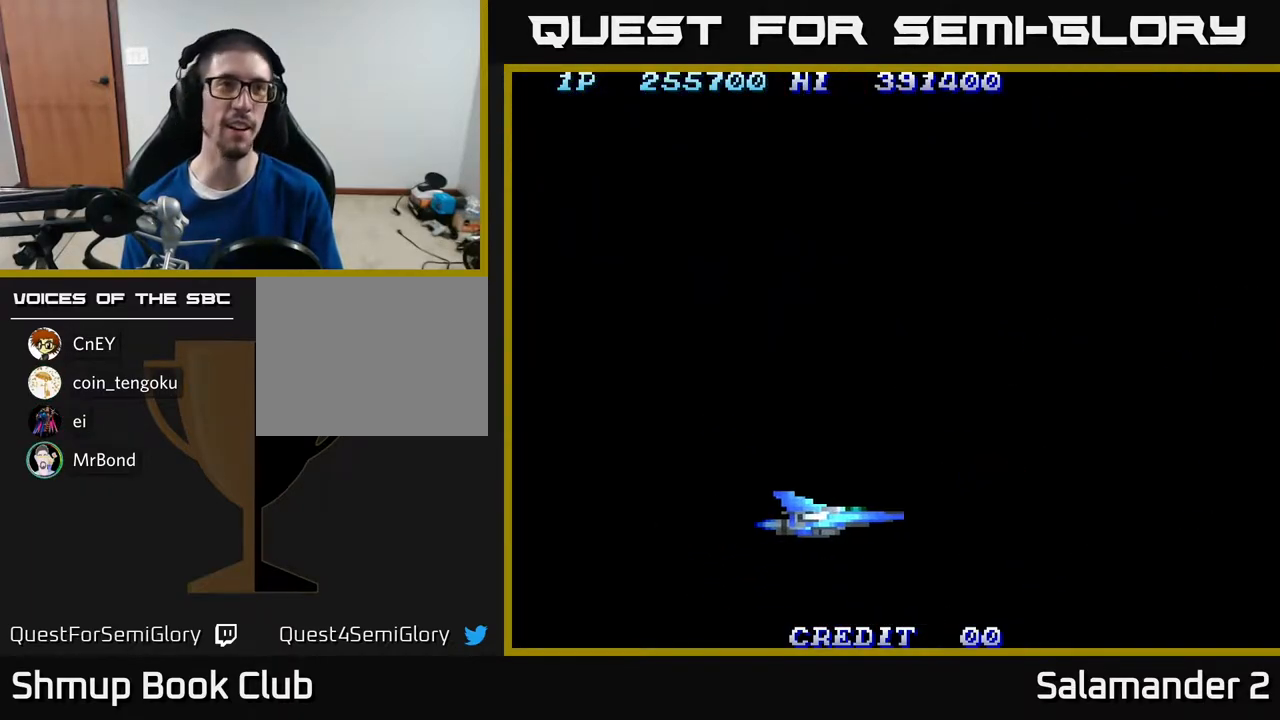
{"buttons": [], "right_stick": "center", "events": []}
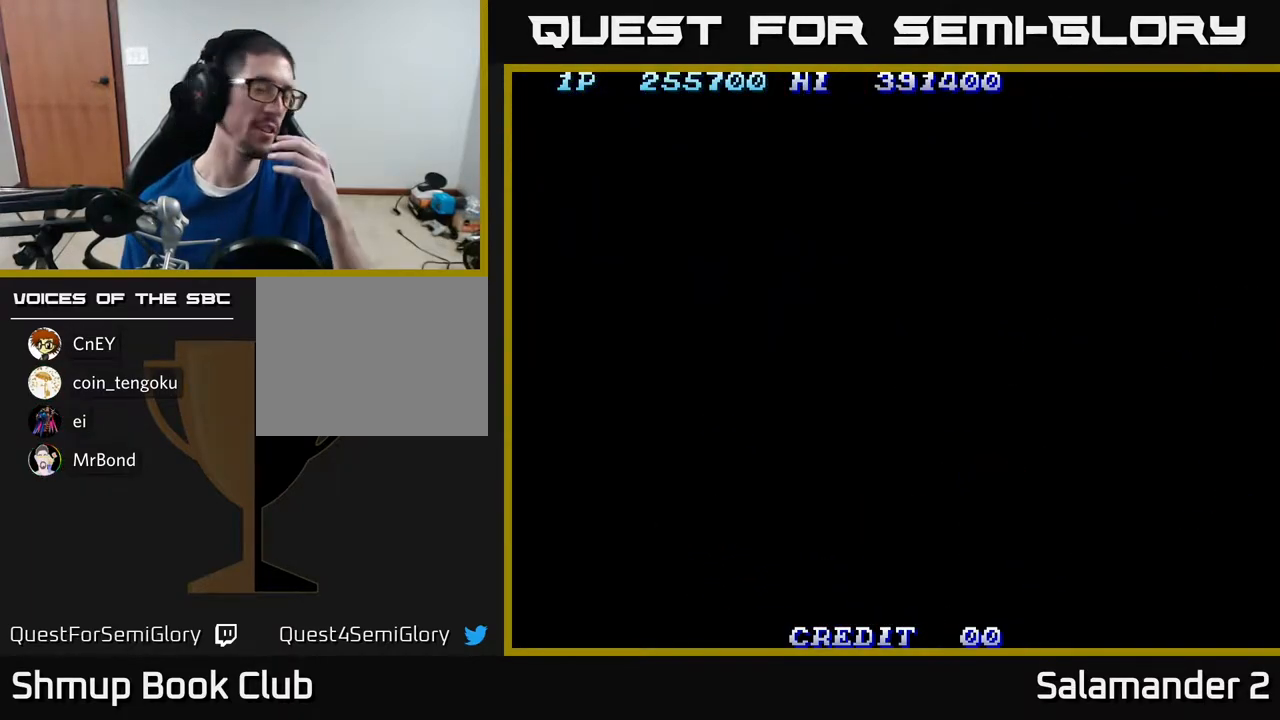
{"buttons": [], "right_stick": "center", "events": []}
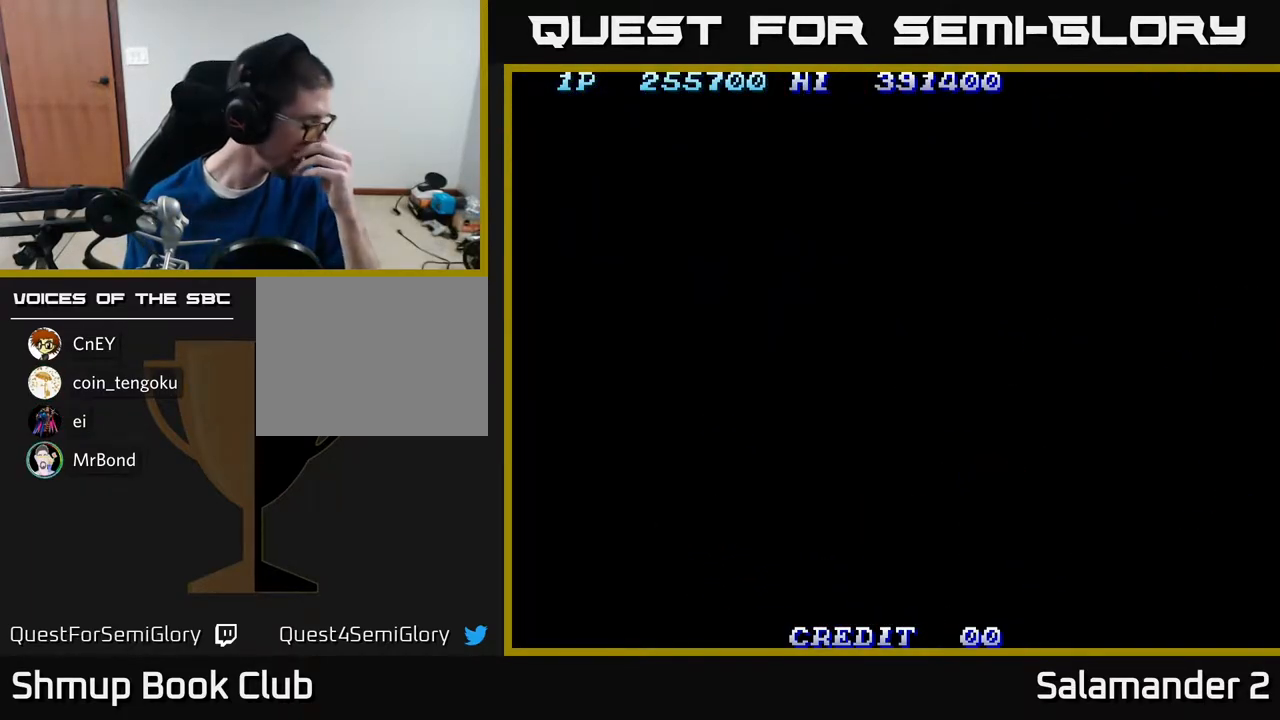
{"buttons": [], "right_stick": "center", "events": []}
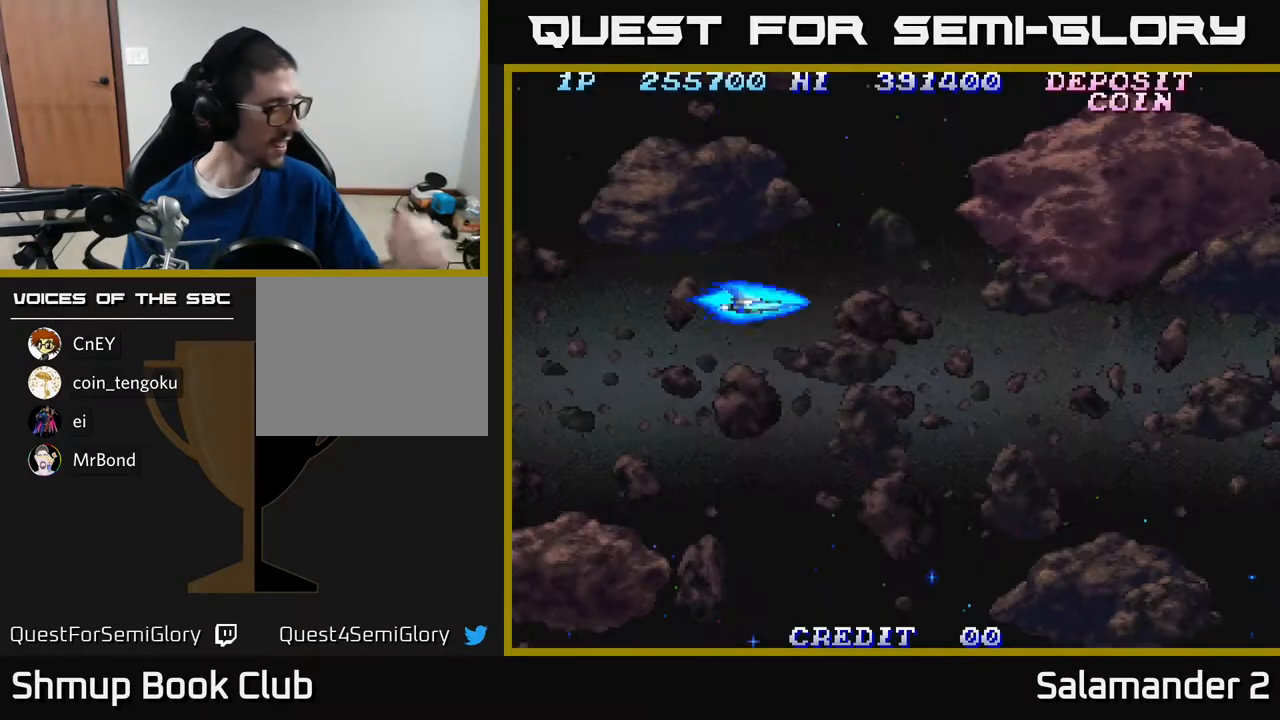
{"buttons": [], "right_stick": "center", "events": []}
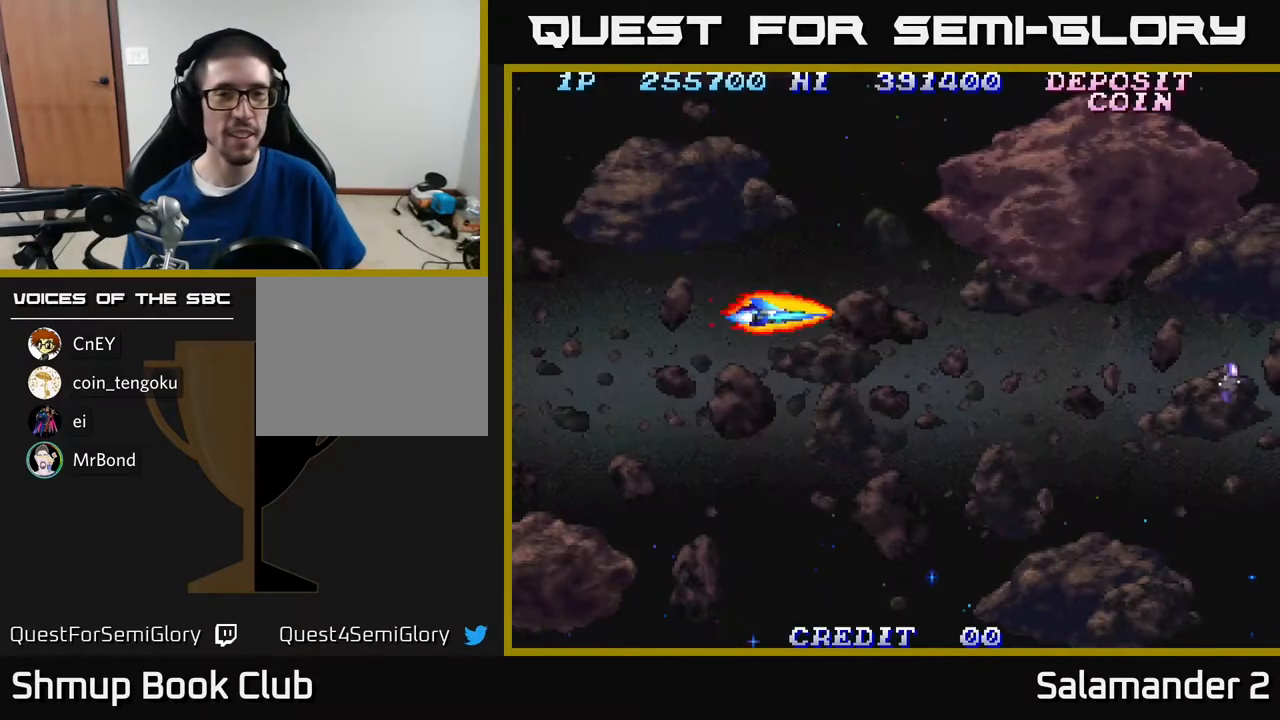
{"buttons": ["A", "DPAD_DOWN", "DPAD_RIGHT"], "right_stick": "center", "events": [[83, "A", "down"], [250, "A", "up"], [317, "A", "down"], [433, "A", "up"], [467, "DPAD_DOWN", "down"], [483, "A", "down"], [500, "DPAD_RIGHT", "down"]]}
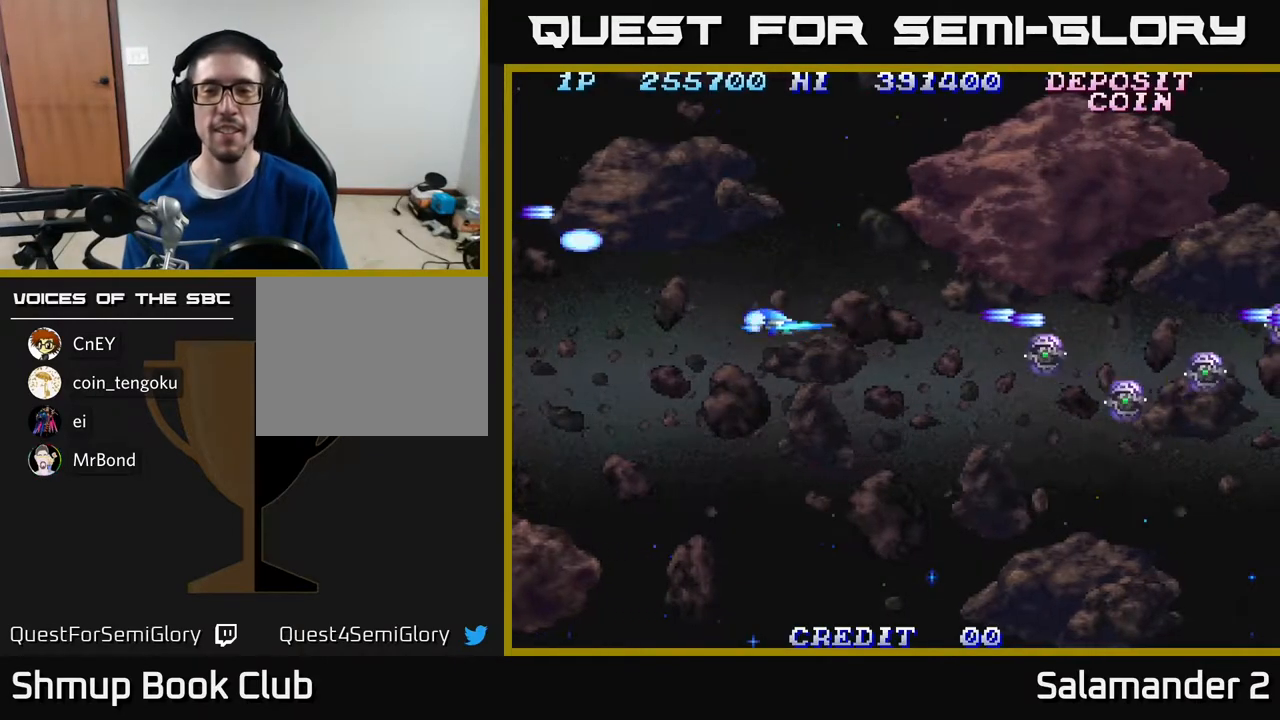
{"buttons": ["A", "DPAD_LEFT"], "right_stick": "center", "events": [[100, "A", "up"], [167, "A", "down"], [233, "A", "up"], [300, "A", "down"], [383, "A", "up"], [383, "DPAD_RIGHT", "up"], [417, "DPAD_DOWN", "up"], [467, "A", "down"], [483, "DPAD_LEFT", "down"]]}
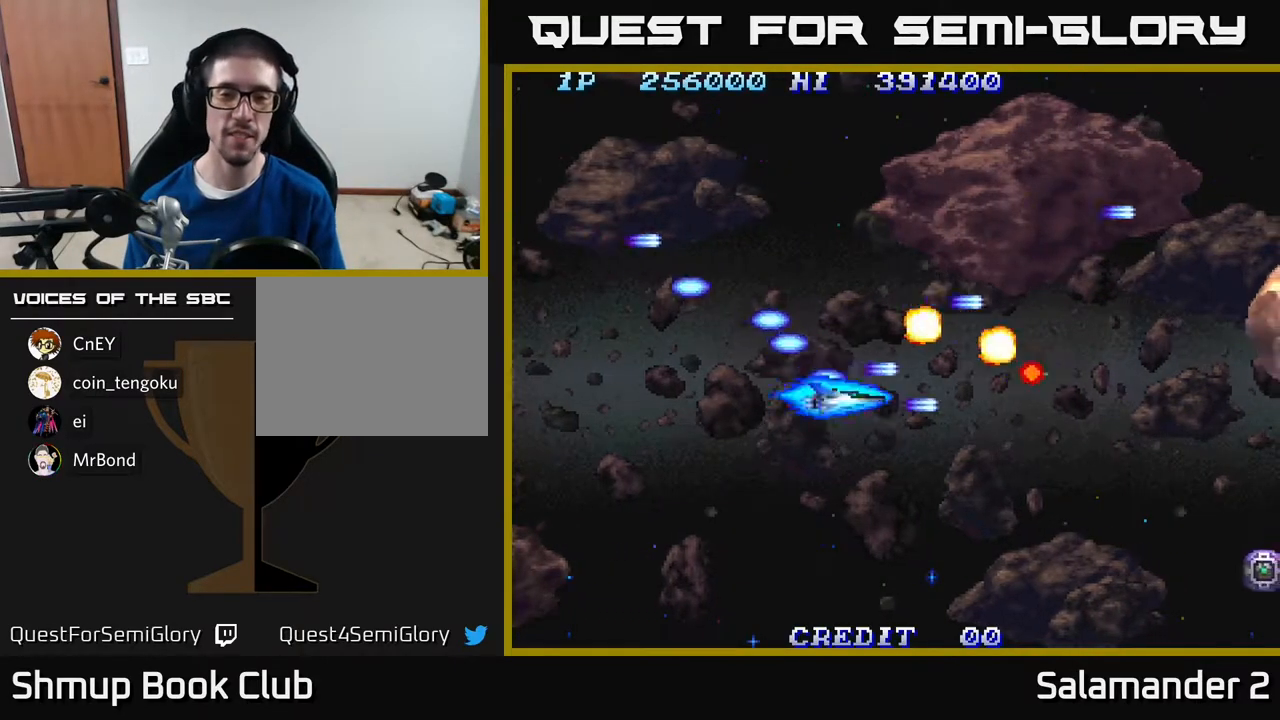
{"buttons": ["DPAD_DOWN"], "right_stick": "center", "events": [[50, "A", "up"], [117, "A", "down"], [133, "DPAD_LEFT", "up"], [233, "A", "up"], [233, "DPAD_RIGHT", "down"], [383, "A", "down"], [500, "A", "up"], [500, "DPAD_DOWN", "down"], [500, "DPAD_RIGHT", "up"]]}
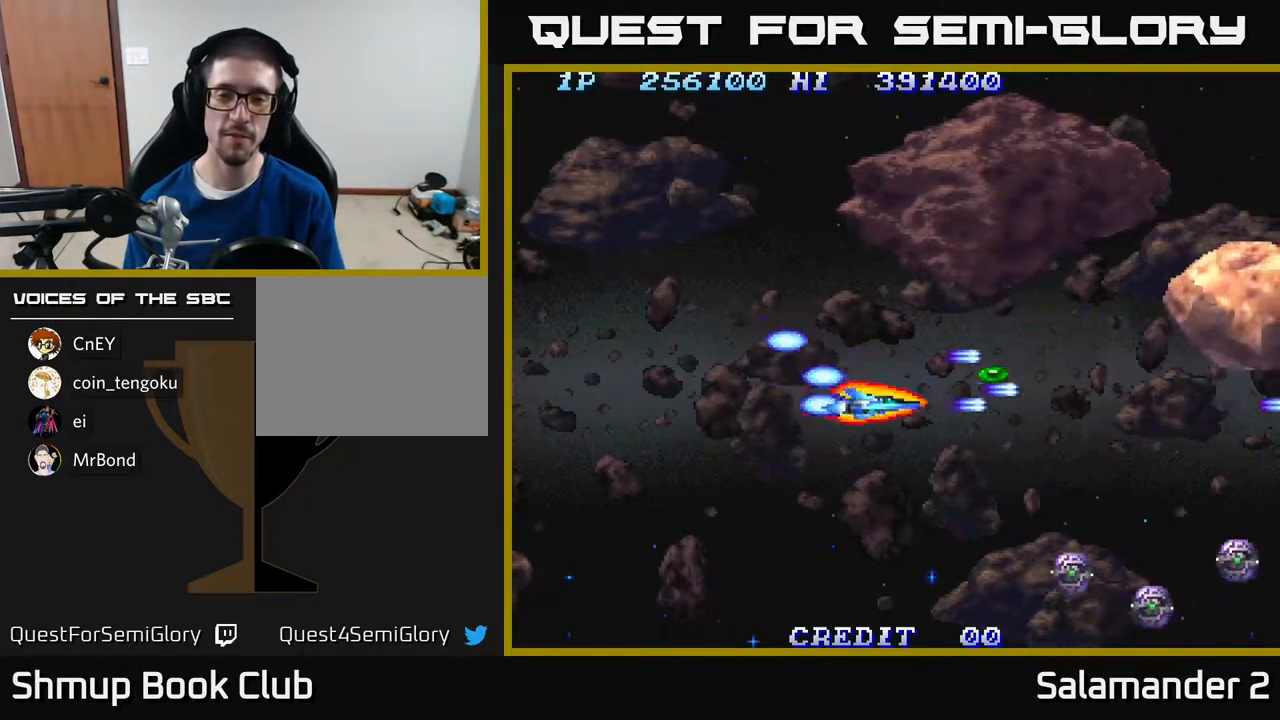
{"buttons": ["A", "DPAD_DOWN", "DPAD_LEFT"], "right_stick": "center", "events": [[67, "DPAD_LEFT", "down"], [467, "A", "down"]]}
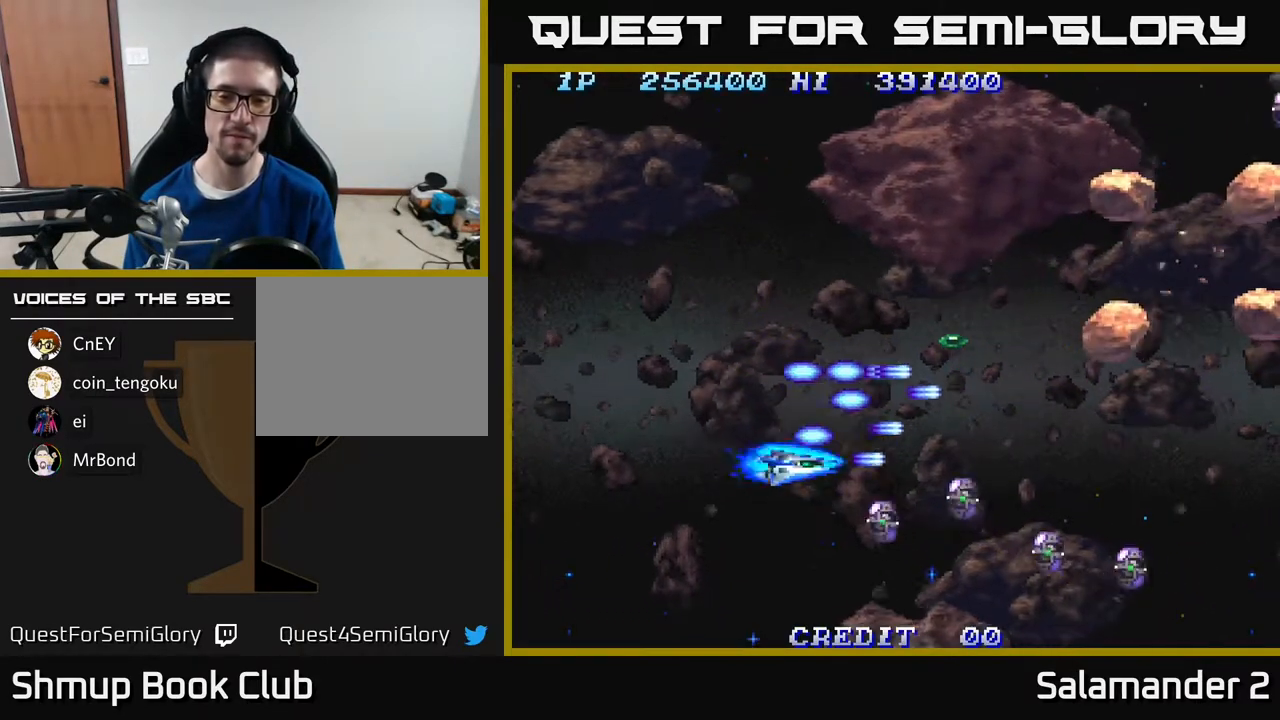
{"buttons": ["A", "DPAD_DOWN", "DPAD_LEFT"], "right_stick": "center", "events": [[50, "A", "up"], [167, "A", "down"], [217, "A", "up"], [300, "A", "down"], [367, "A", "up"], [467, "A", "down"]]}
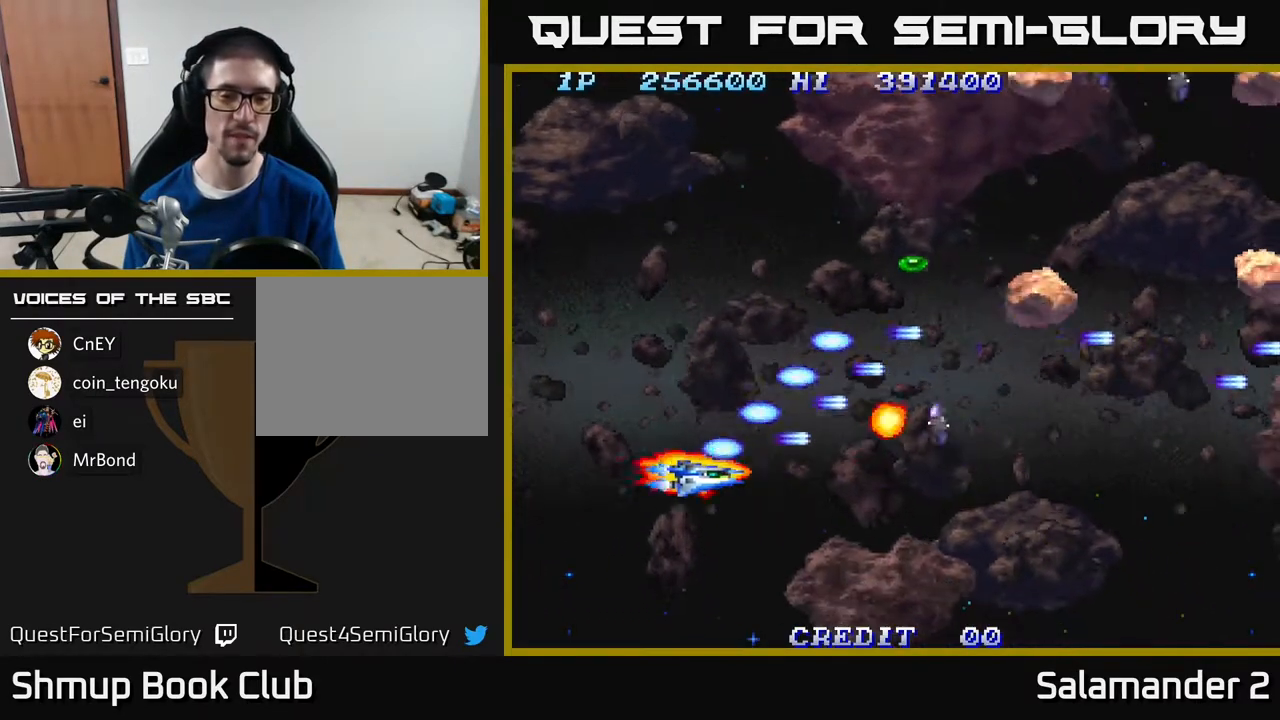
{"buttons": ["A", "DPAD_DOWN", "DPAD_RIGHT"], "right_stick": "center"}
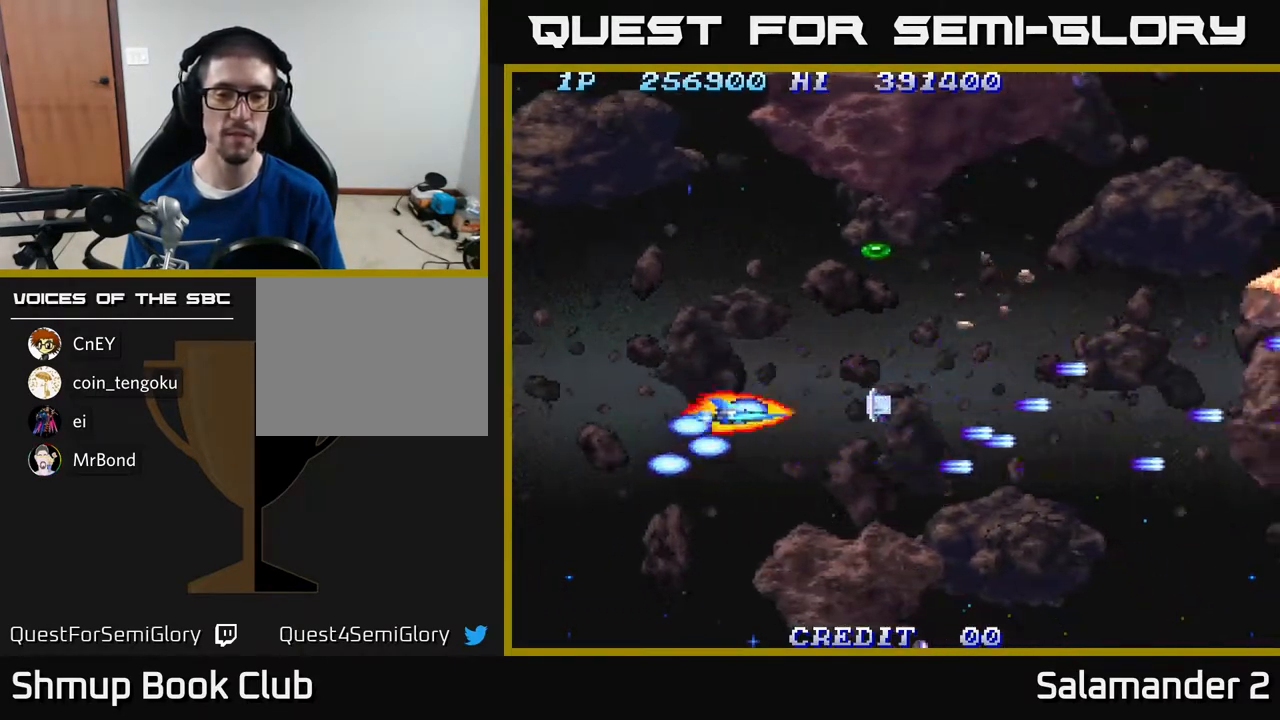
{"buttons": ["A", "DPAD_UP", "DPAD_LEFT"], "right_stick": "center"}
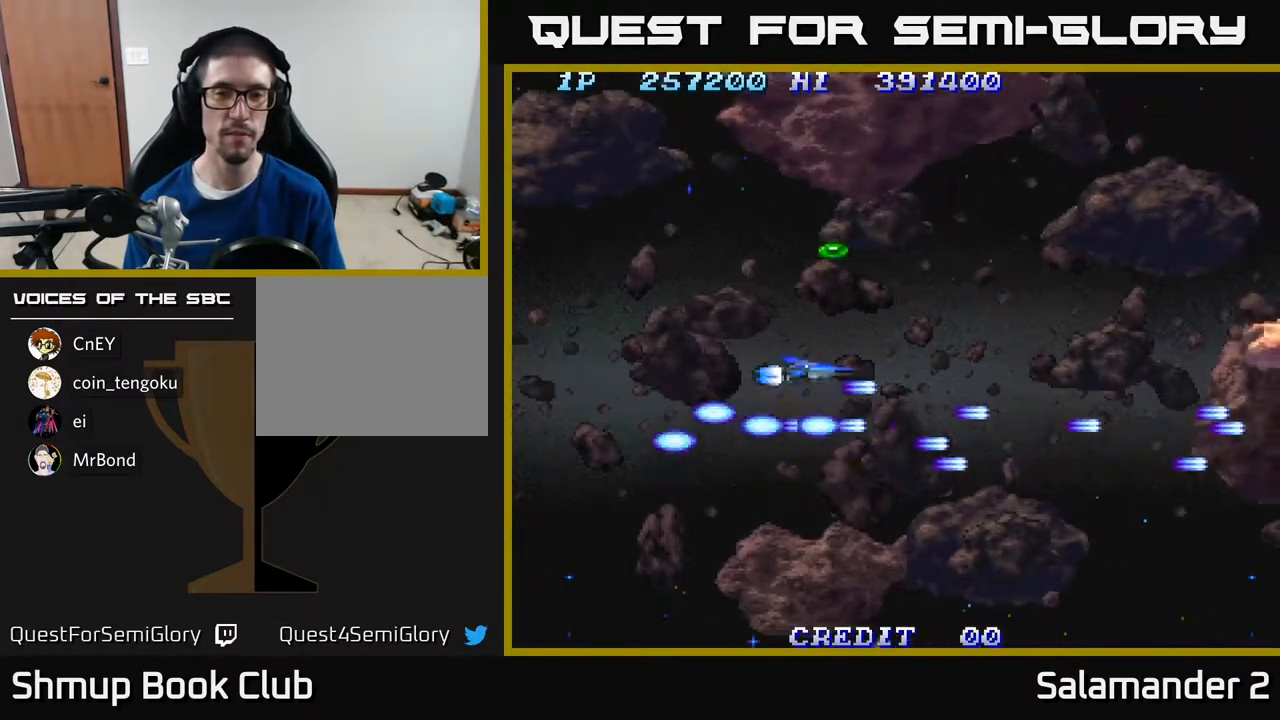
{"buttons": ["A", "DPAD_UP"], "right_stick": "center", "events": [[17, "DPAD_LEFT", "up"], [100, "A", "up"], [217, "A", "down"], [350, "A", "up"], [450, "A", "down"]]}
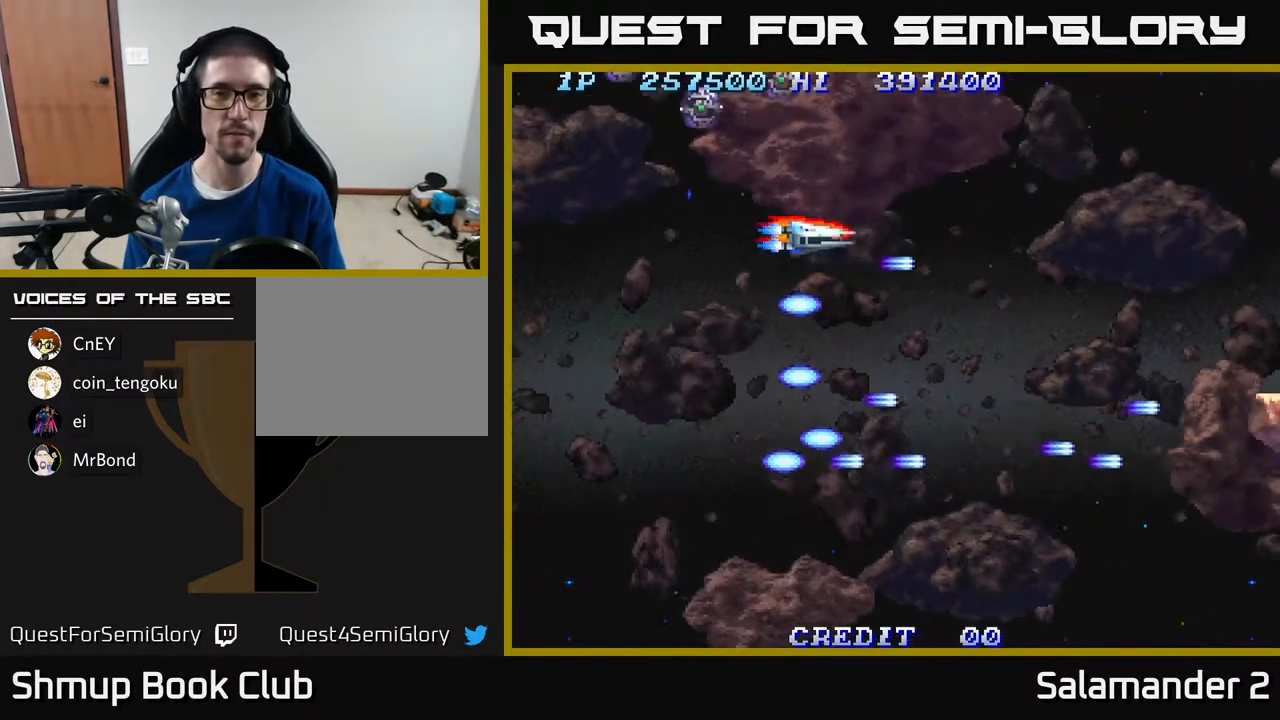
{"buttons": ["A", "DPAD_UP"], "right_stick": "center", "events": [[17, "A", "up"], [17, "DPAD_RIGHT", "down"], [100, "A", "down"], [217, "A", "up"], [283, "A", "down"], [367, "A", "up"], [450, "DPAD_RIGHT", "up"], [467, "A", "down"]]}
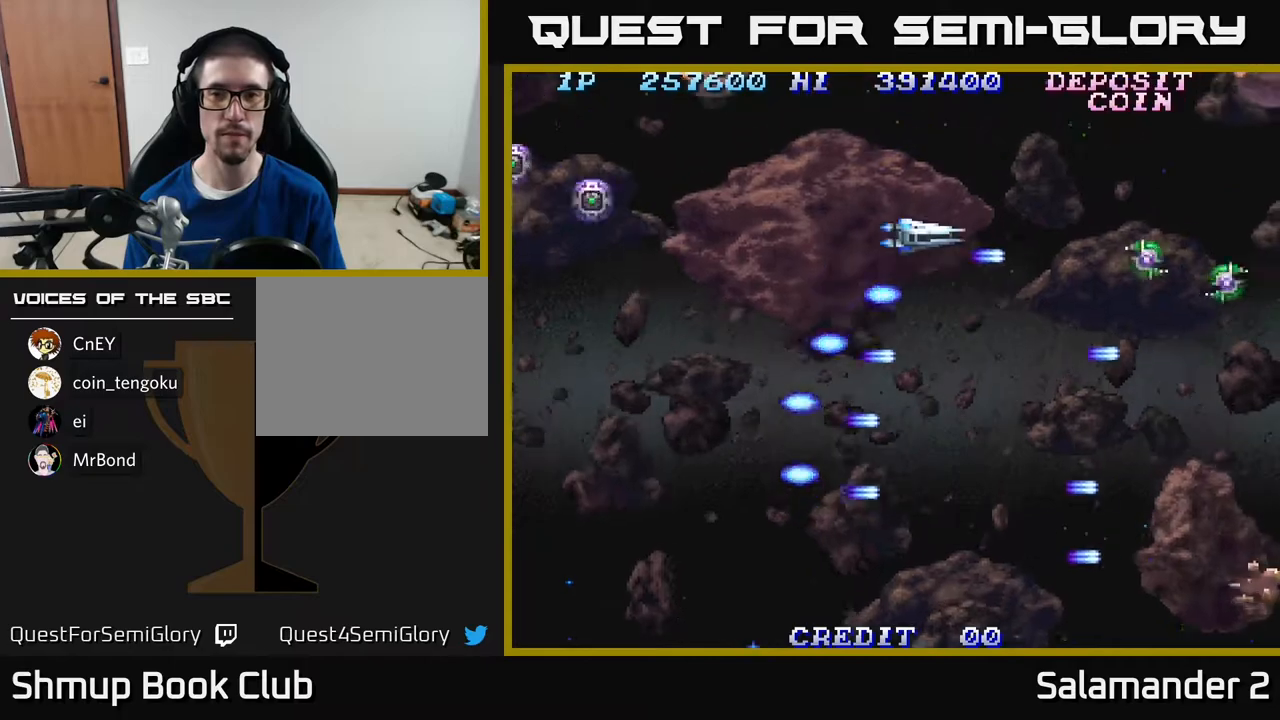
{"buttons": ["A", "DPAD_DOWN"], "right_stick": "center", "events": [[17, "A", "up"], [117, "DPAD_UP", "up"], [133, "A", "down"], [183, "A", "up"], [183, "DPAD_DOWN", "down"], [267, "A", "down"], [267, "DPAD_DOWN", "up"], [317, "DPAD_UP", "down"], [350, "A", "up"], [367, "DPAD_LEFT", "down"], [383, "DPAD_UP", "up"], [450, "A", "down"], [450, "DPAD_DOWN", "down"], [467, "DPAD_LEFT", "up"]]}
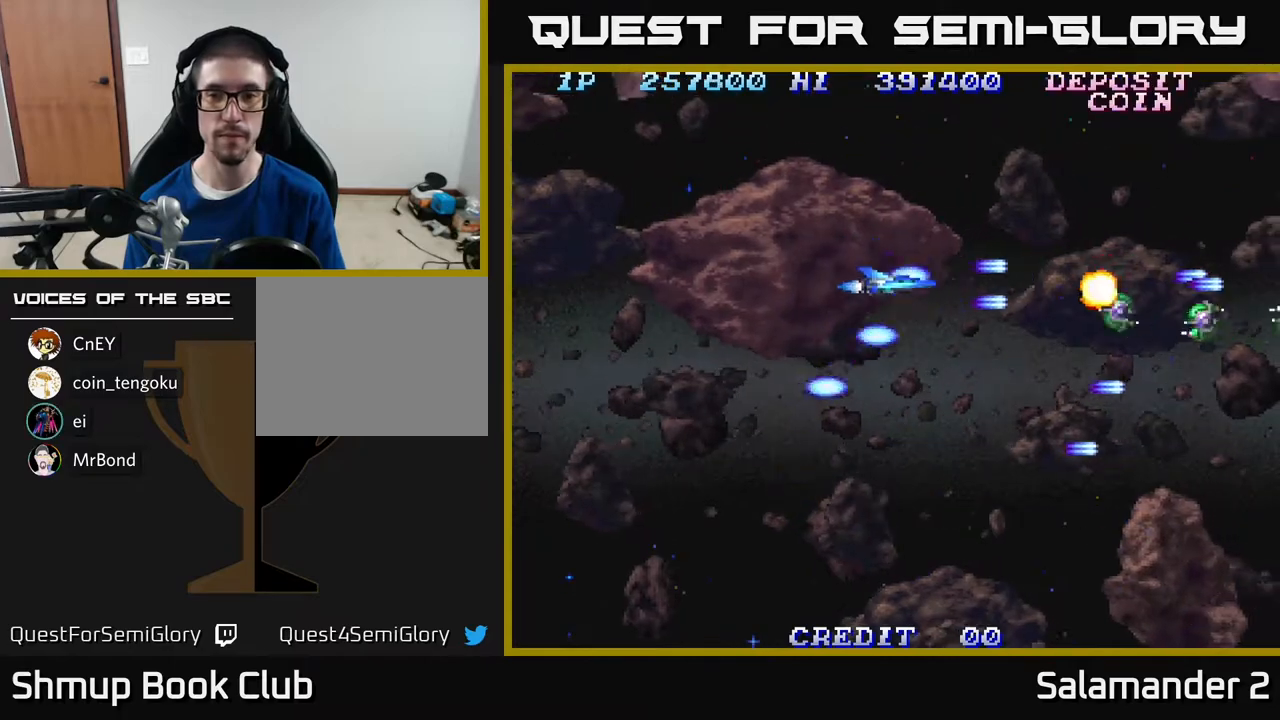
{"buttons": ["A", "DPAD_RIGHT"], "right_stick": "center", "events": [[17, "A", "up"], [83, "A", "down"], [133, "DPAD_RIGHT", "down"], [183, "A", "up"], [217, "DPAD_DOWN", "up"], [233, "DPAD_DOWN", "down"], [250, "A", "down"], [367, "A", "up"], [367, "DPAD_RIGHT", "up"], [433, "DPAD_RIGHT", "down"], [450, "A", "down"], [467, "DPAD_DOWN", "up"]]}
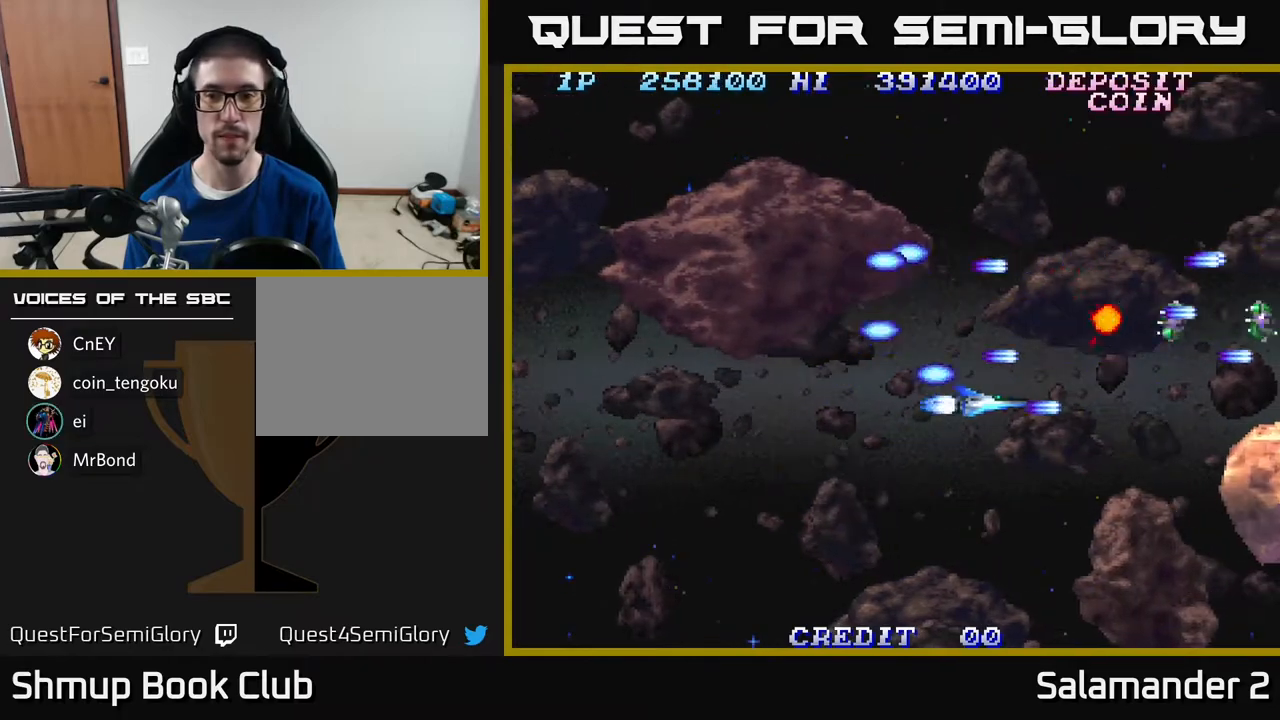
{"buttons": ["A", "DPAD_LEFT"], "right_stick": "center", "events": [[33, "A", "up"], [117, "A", "down"], [117, "DPAD_RIGHT", "up"], [133, "DPAD_DOWN", "down"], [200, "A", "up"], [300, "A", "down"], [383, "A", "up"], [433, "DPAD_LEFT", "down"], [450, "A", "down"], [500, "DPAD_DOWN", "up"]]}
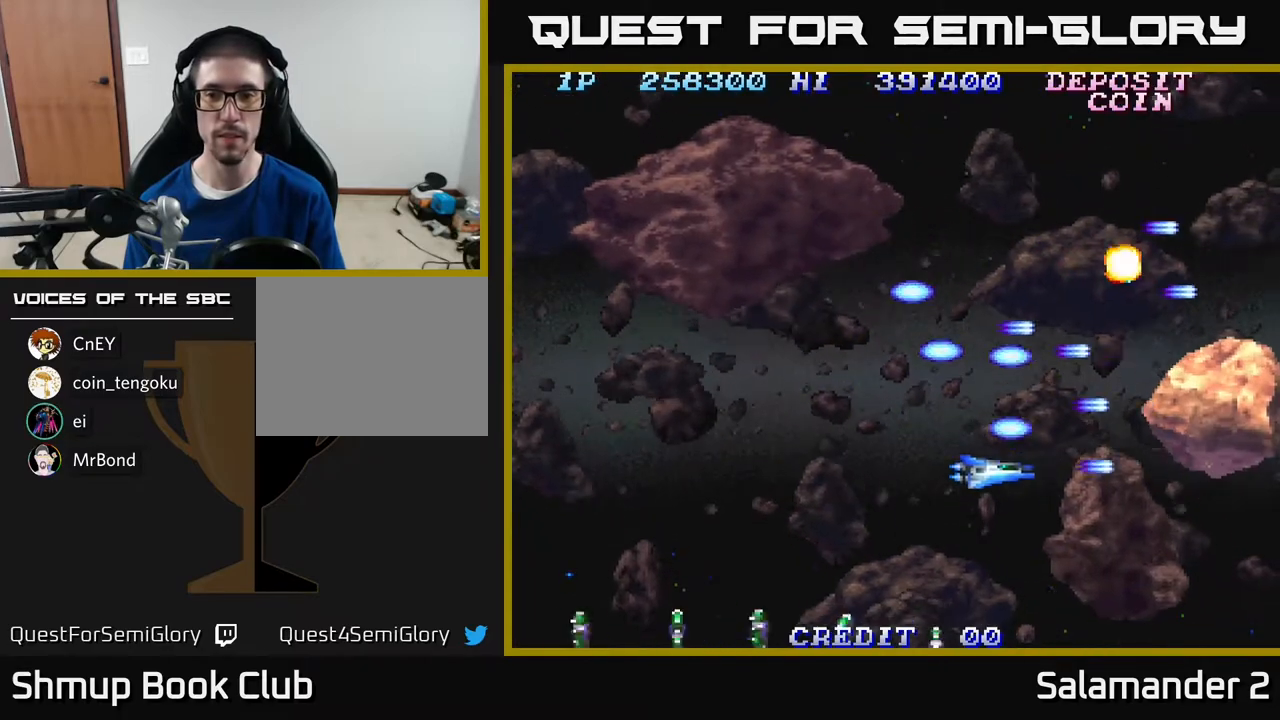
{"buttons": ["A", "DPAD_UP"], "right_stick": "center", "events": [[67, "A", "up"], [67, "DPAD_UP", "down"], [117, "DPAD_LEFT", "up"], [150, "A", "down"], [250, "A", "up"], [283, "DPAD_RIGHT", "down"], [300, "A", "down"], [417, "A", "up"], [500, "A", "down"], [500, "DPAD_RIGHT", "up"]]}
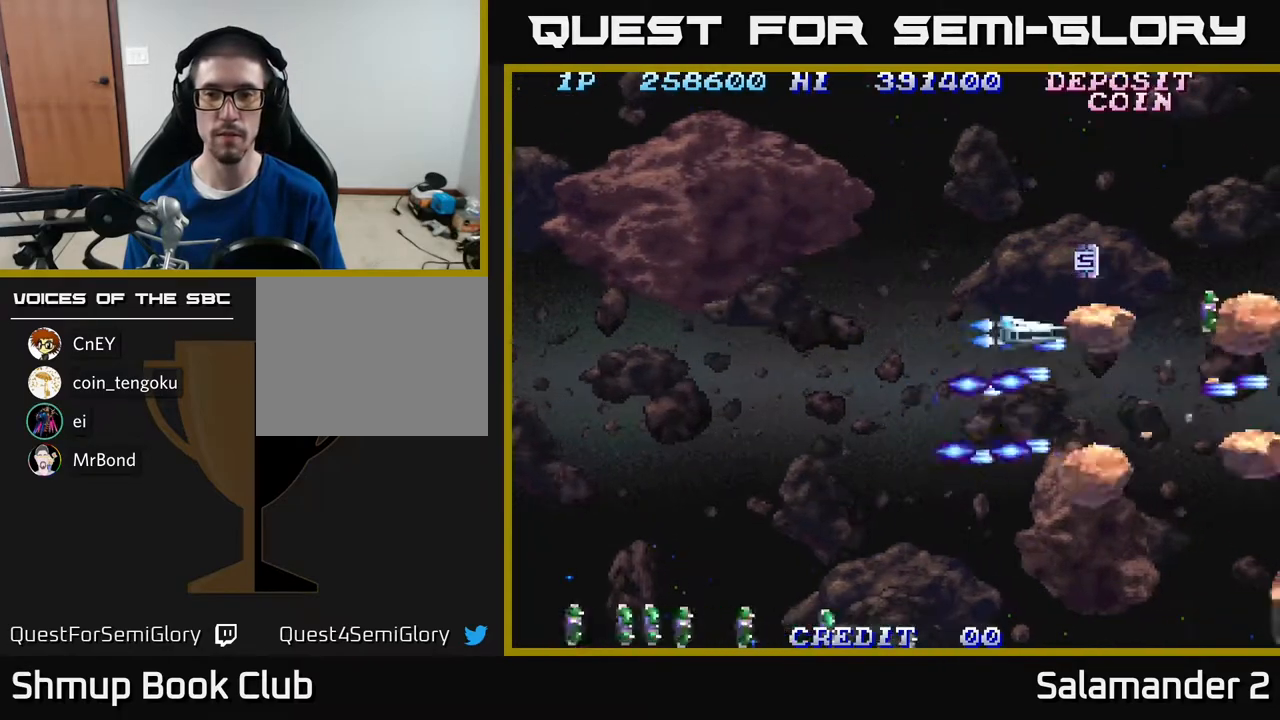
{"buttons": ["DPAD_UP", "DPAD_LEFT"], "right_stick": "center", "events": [[117, "A", "up"], [183, "A", "down"], [250, "A", "up"], [283, "DPAD_LEFT", "down"], [300, "DPAD_UP", "up"], [317, "DPAD_LEFT", "up"], [333, "A", "down"], [333, "DPAD_DOWN", "down"], [383, "DPAD_DOWN", "up"], [400, "DPAD_LEFT", "down"], [417, "A", "up"], [450, "DPAD_UP", "down"]]}